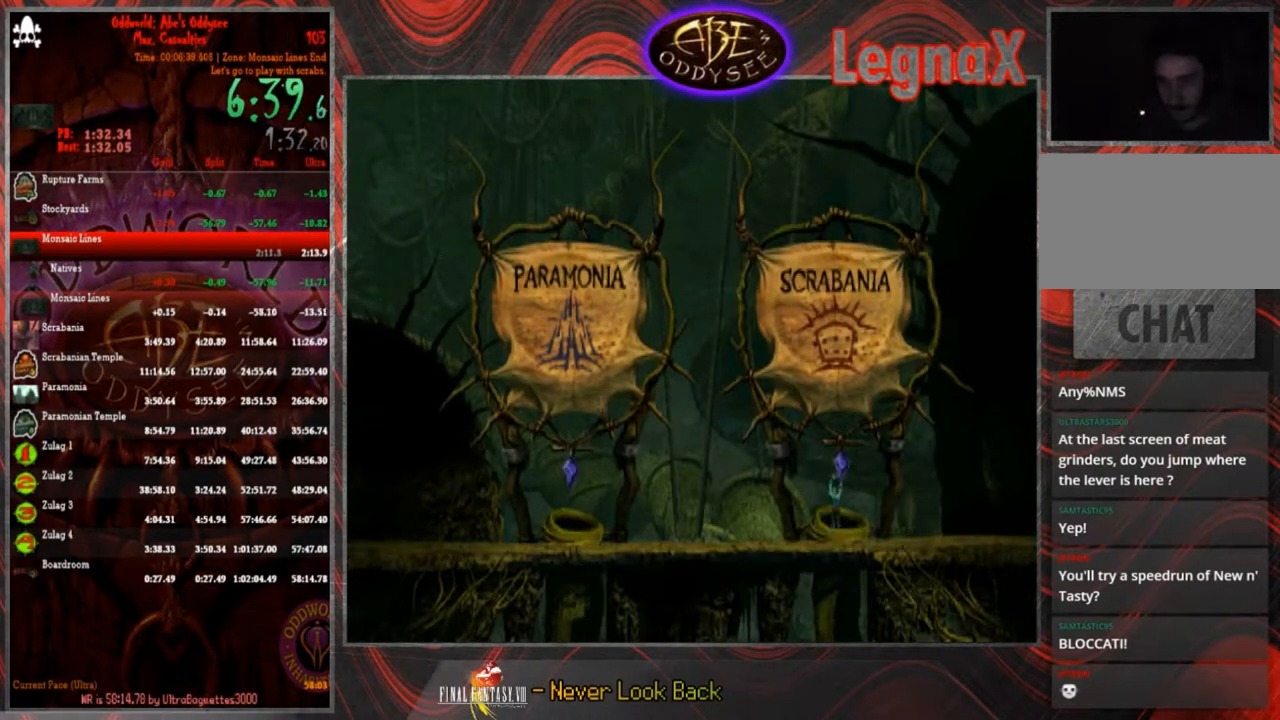
Gameplay with a controller (PlayStation layout); each line is a JSON object with the inputs held at the frame after it. "events" lists button and stick changes between this image and that frame as [ms after this image, input, new state], when the widget could be followed in between. Not read: L3 R3 right_stick.
{"buttons": ["CROSS"], "left_stick": "center", "events": []}
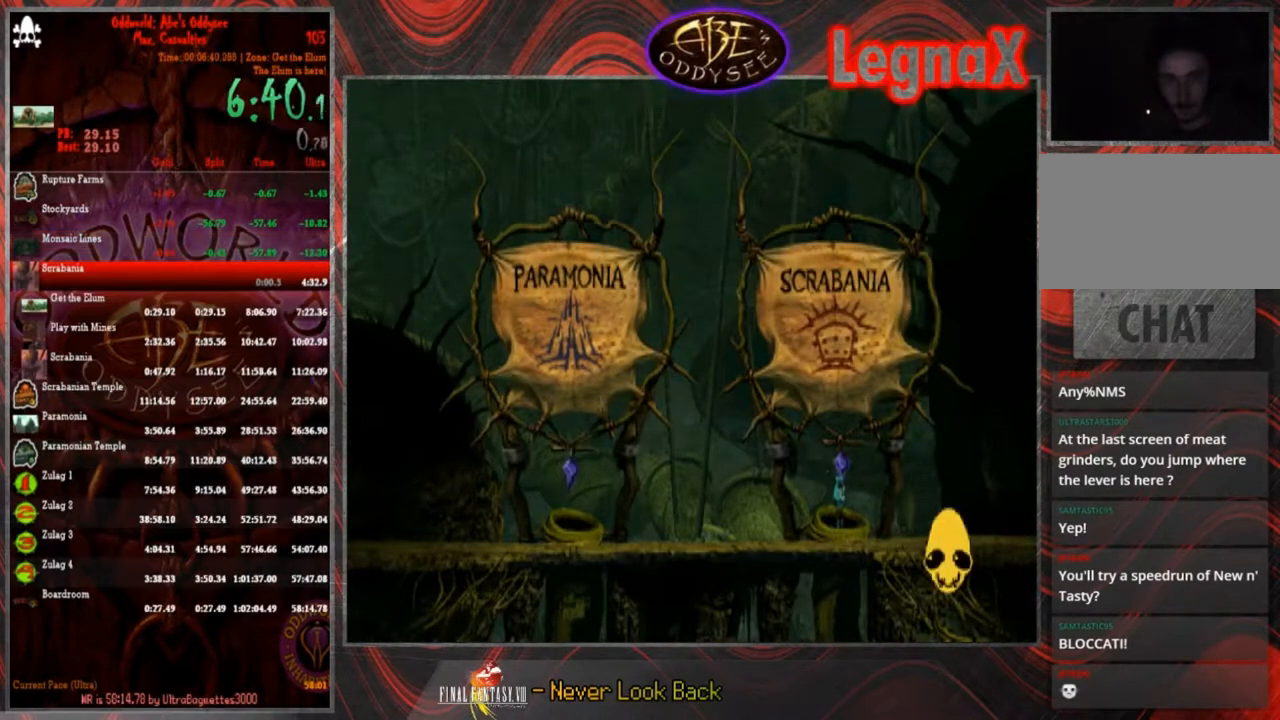
{"buttons": ["CROSS"], "left_stick": "center", "events": []}
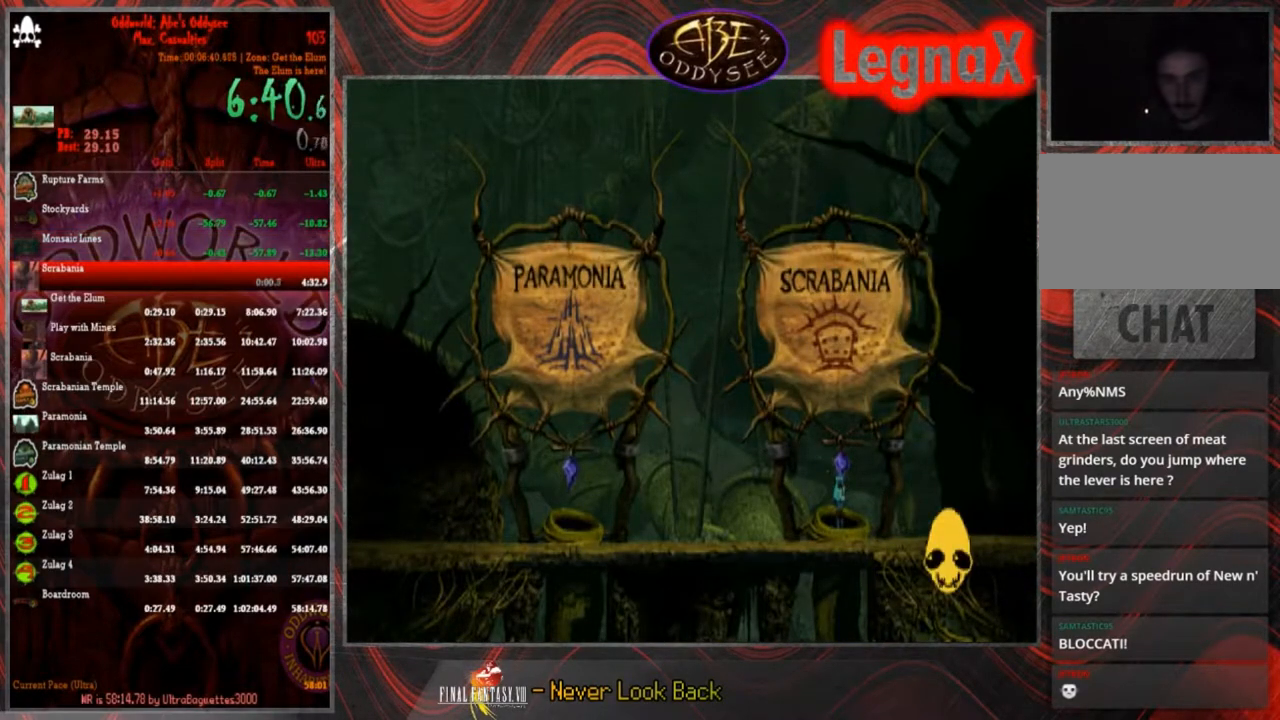
{"buttons": ["CROSS"], "left_stick": "center", "events": [[133, "DPAD_LEFT", "down"], [200, "DPAD_LEFT", "up"]]}
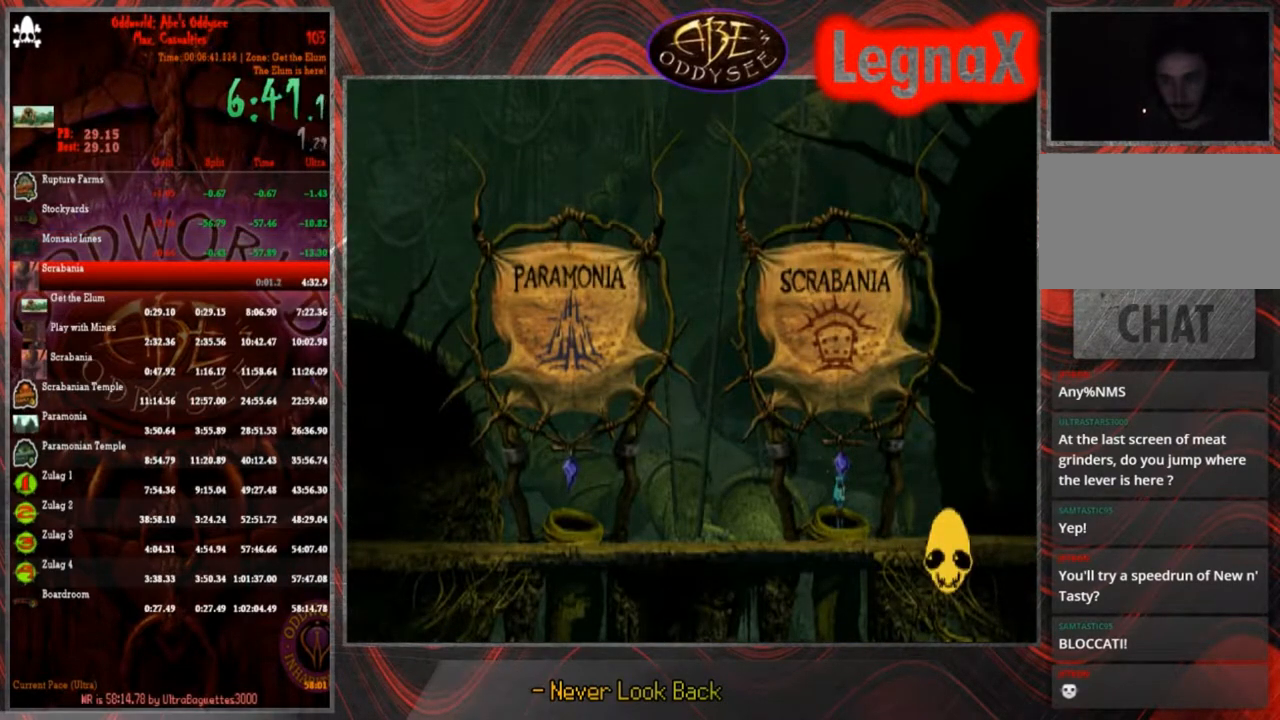
{"buttons": ["CROSS"], "left_stick": "center", "events": []}
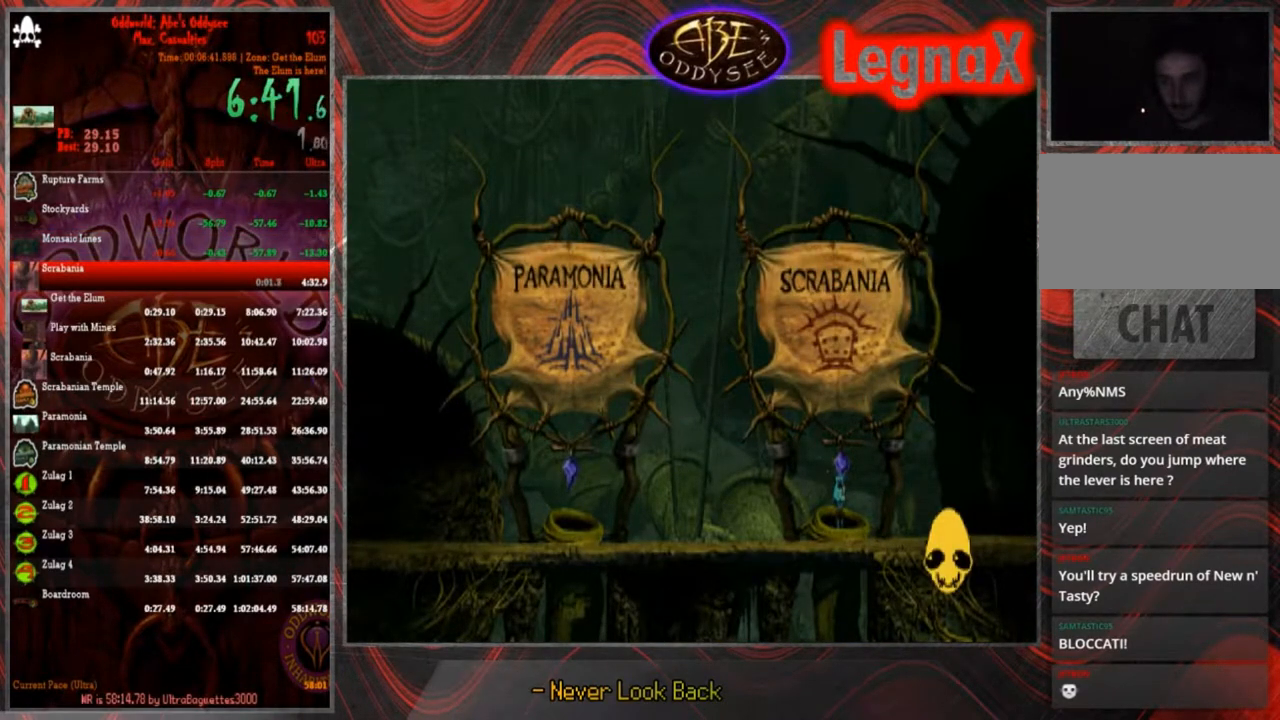
{"buttons": ["CROSS"], "left_stick": "center", "events": []}
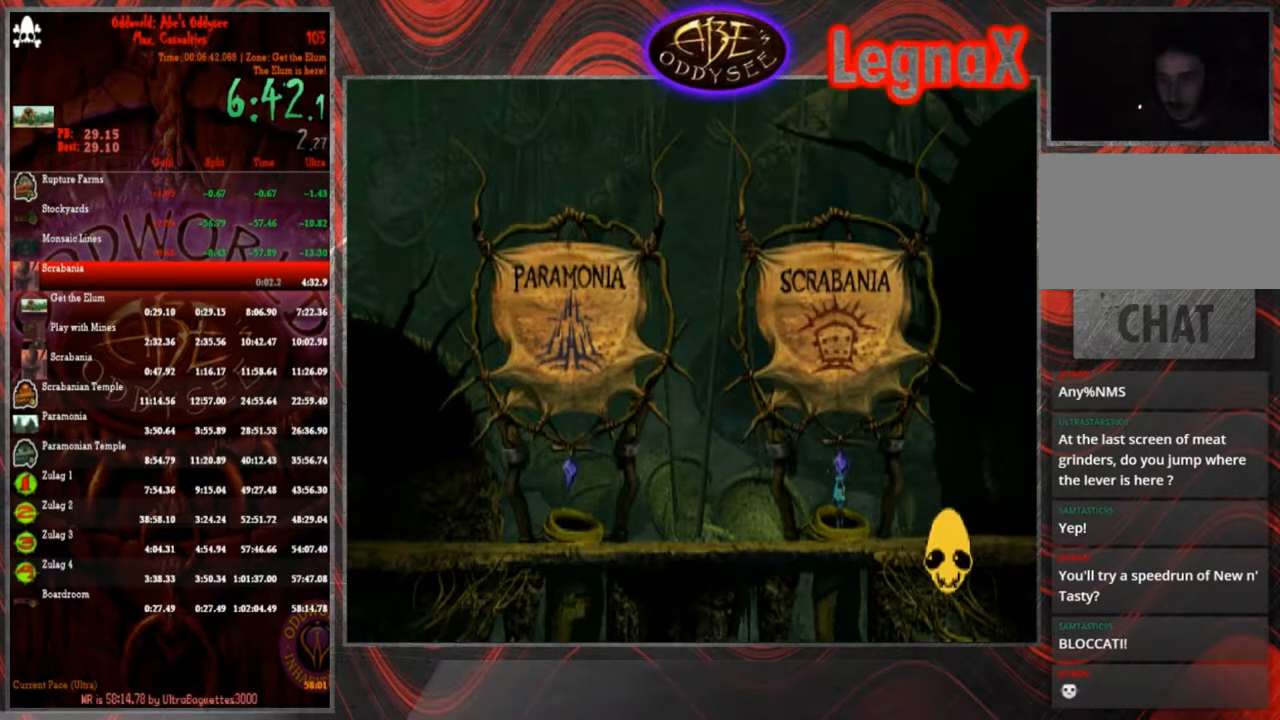
{"buttons": ["CROSS"], "left_stick": "center", "events": []}
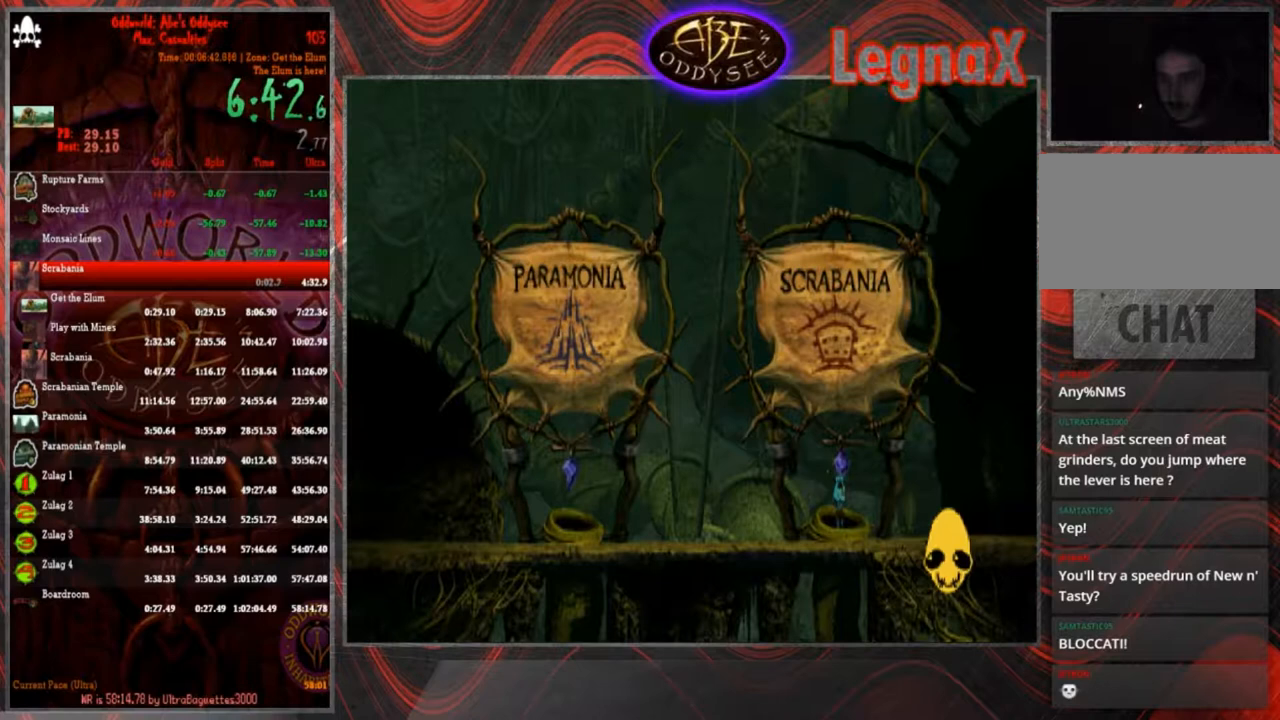
{"buttons": ["CROSS"], "left_stick": "center", "events": []}
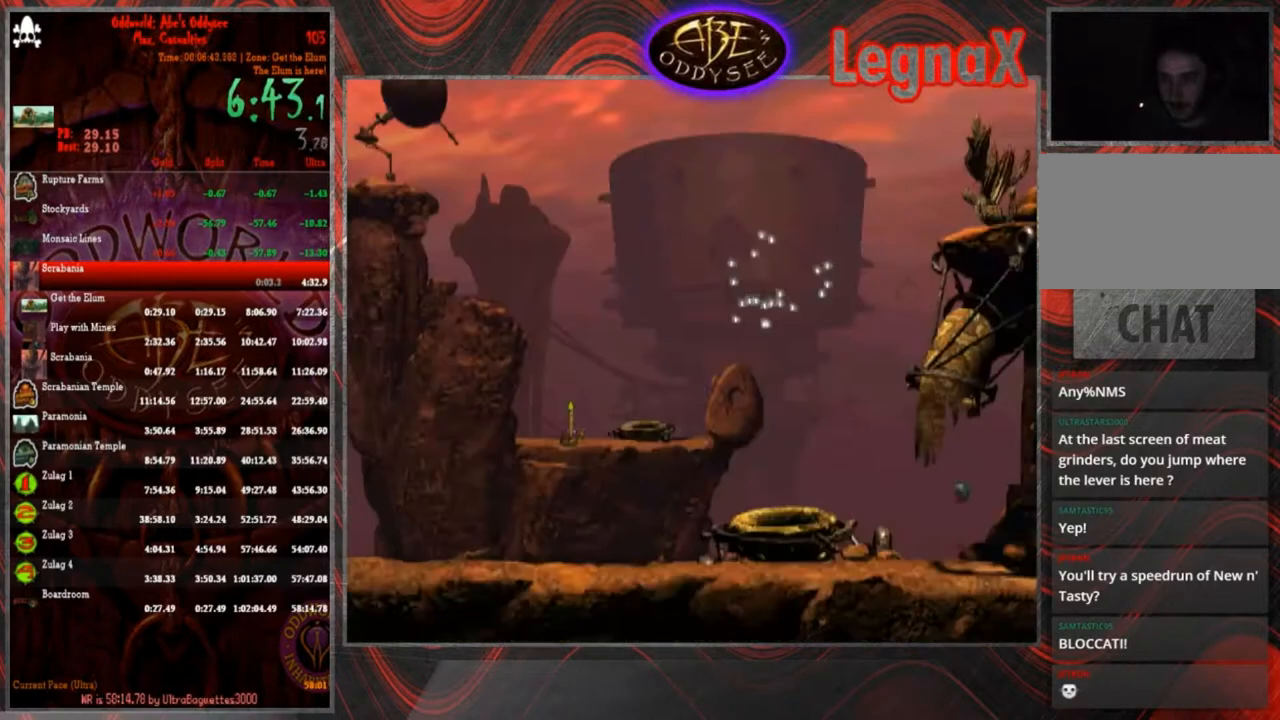
{"buttons": ["R1"], "left_stick": "left", "events": [[34, "R1", "down"], [34, "left_stick", "left"], [67, "CROSS", "up"]]}